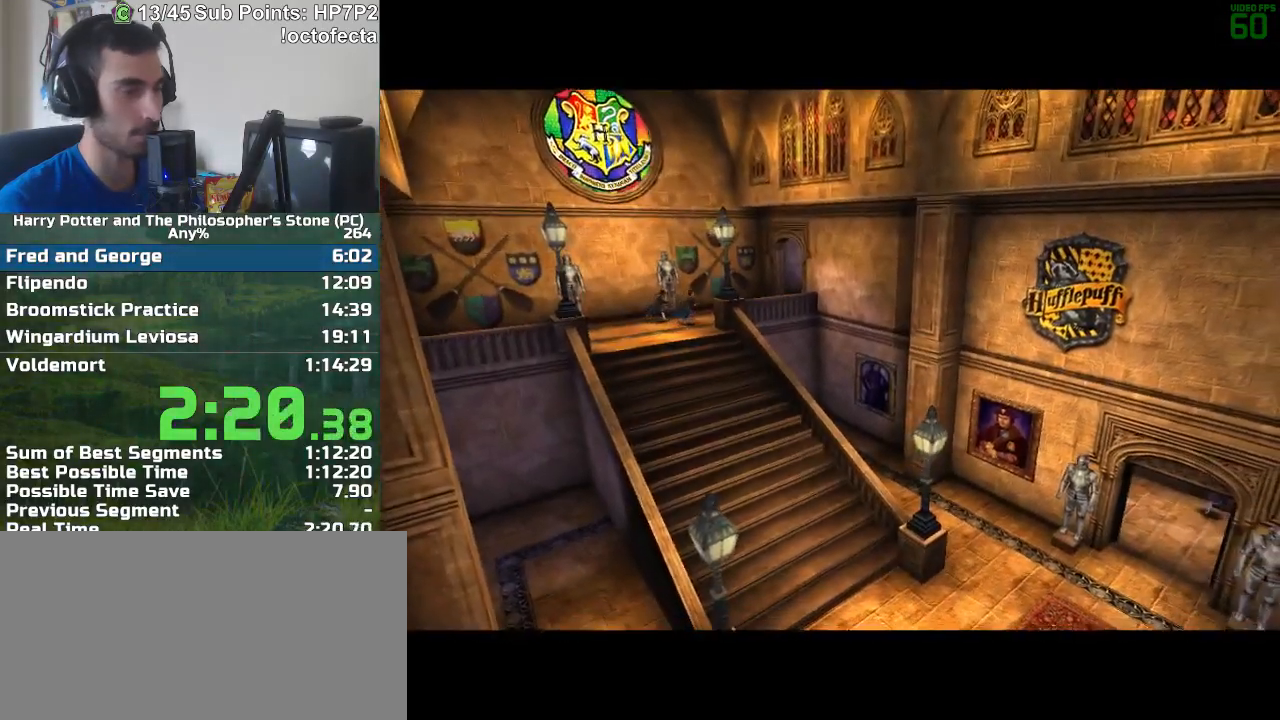
Gameplay with keyboard and mouse; each line is a JSON object with the keys and mouse buttons held at the frame after it. "events" lists presses ("down") and releases ("up") of "a", "d", "down", "e", "escape", "f", "f1", "f2", "f4", "left", "q", "r", "right", "s", "shift", "space", "tab", "up", "w", "mouse_left" and "mouse_right" between this image and that frame as [ms after this image, input, new state], when the widget could be followed in between. "mouse_left", "mouse_right" = the "left", "right" buttons of the "mouse" list. No other keys are recorded. Mouse movement is not recorded.
{"keys": ["f", "s"], "mouse": [], "events": []}
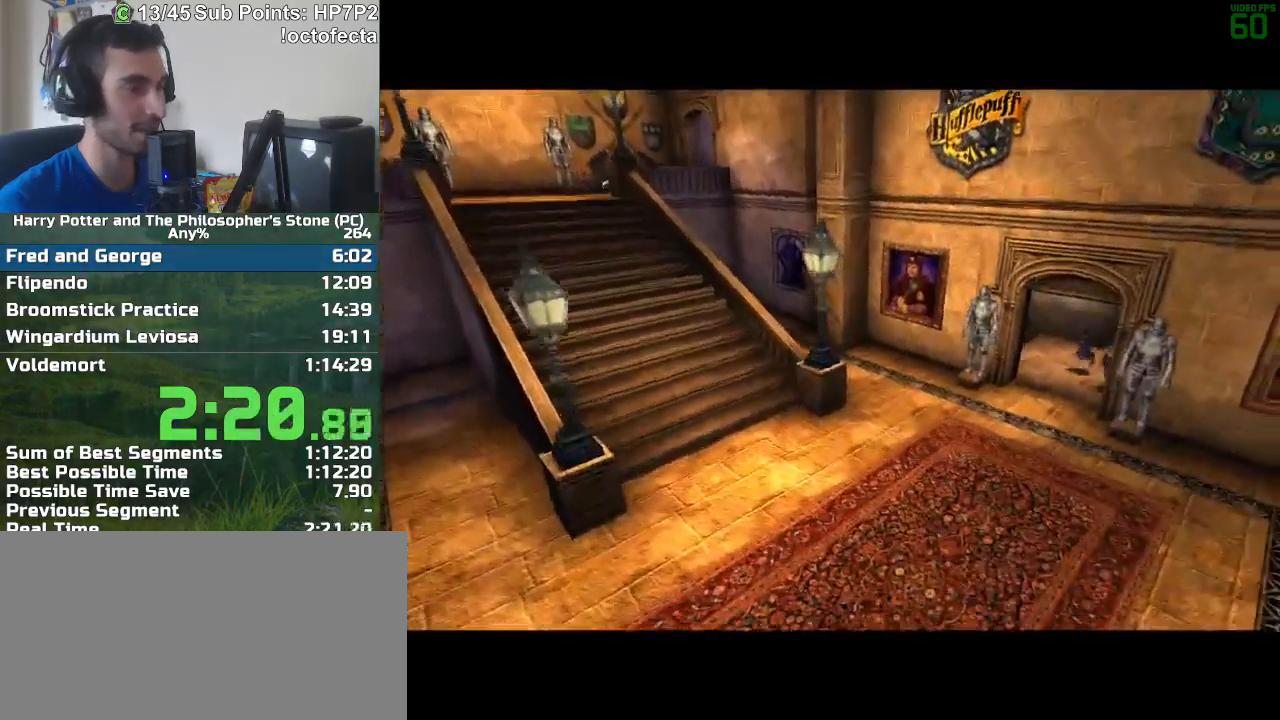
{"keys": ["f", "s"], "mouse": [], "events": []}
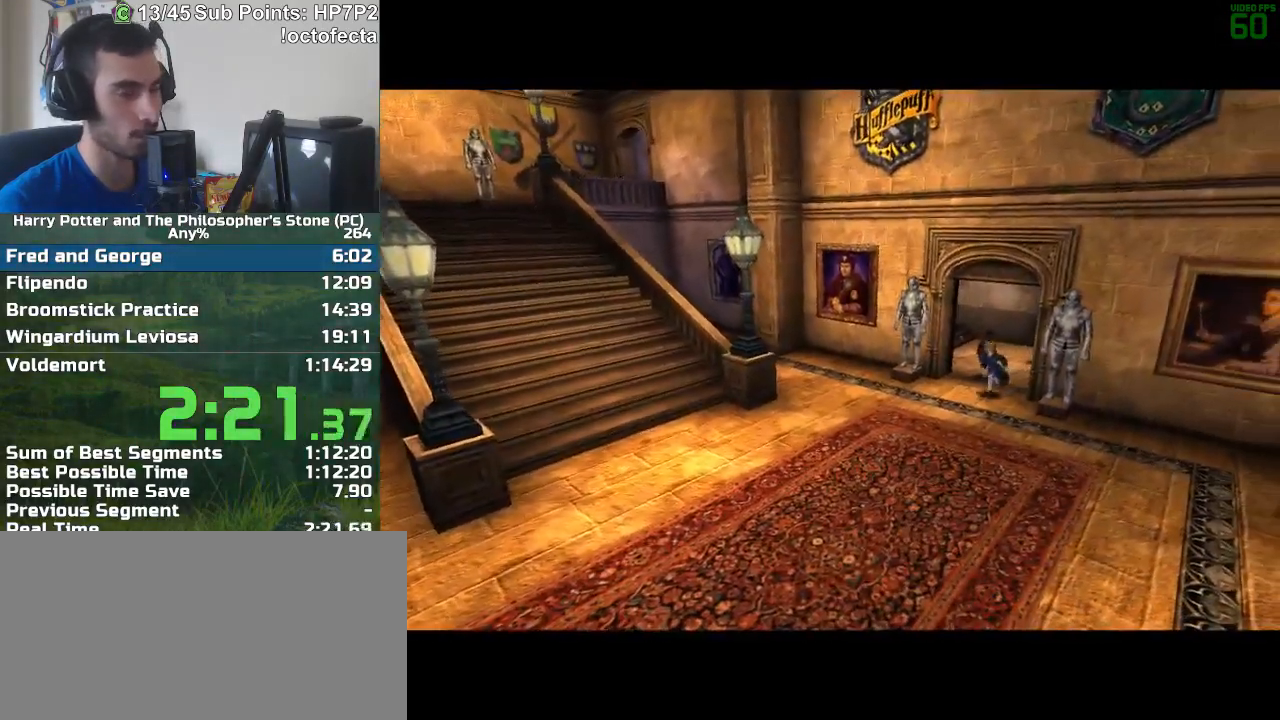
{"keys": ["f", "s"], "mouse": [], "events": []}
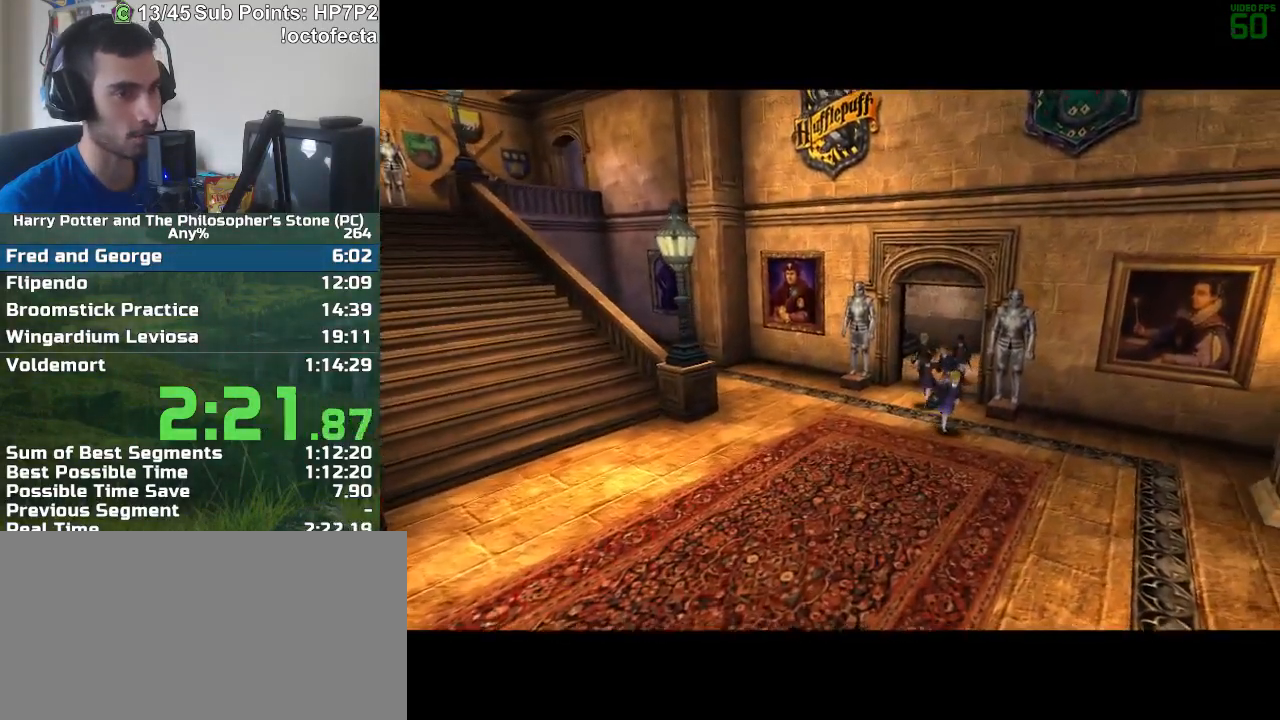
{"keys": ["f", "s"], "mouse": [], "events": []}
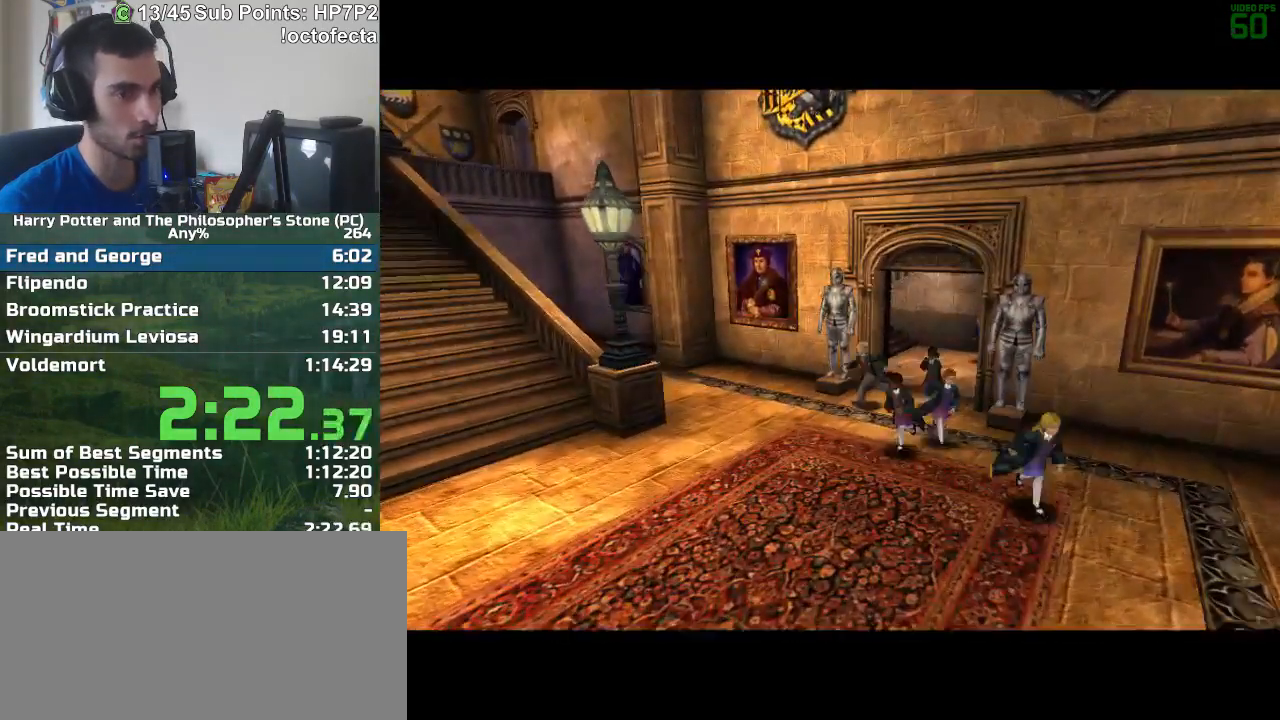
{"keys": ["f", "s"], "mouse": [], "events": []}
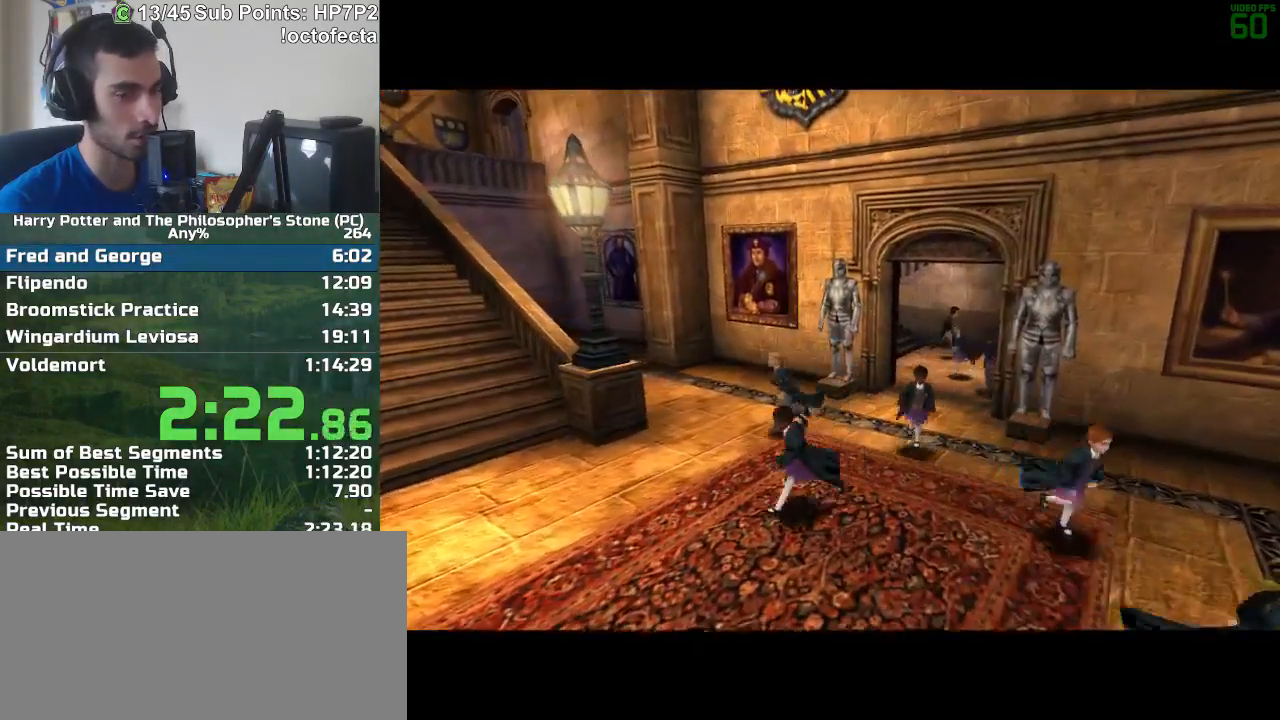
{"keys": ["f", "s"], "mouse": [], "events": []}
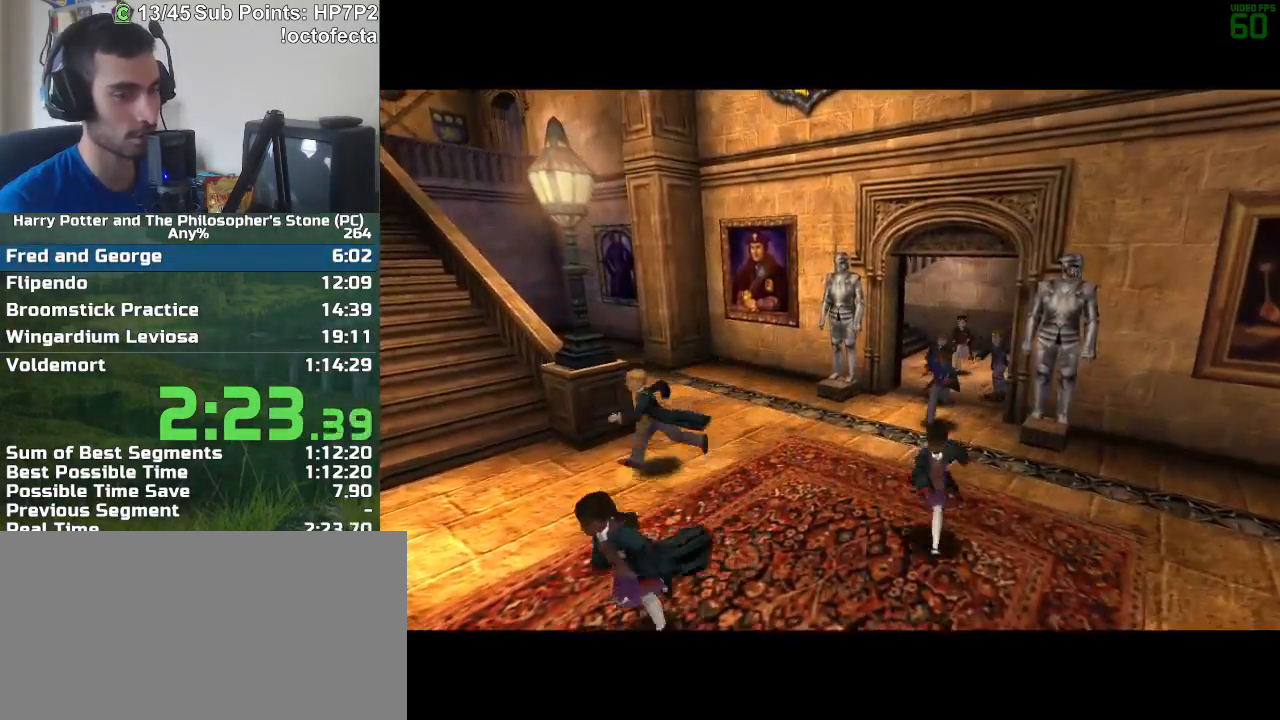
{"keys": ["f", "s"], "mouse": [], "events": []}
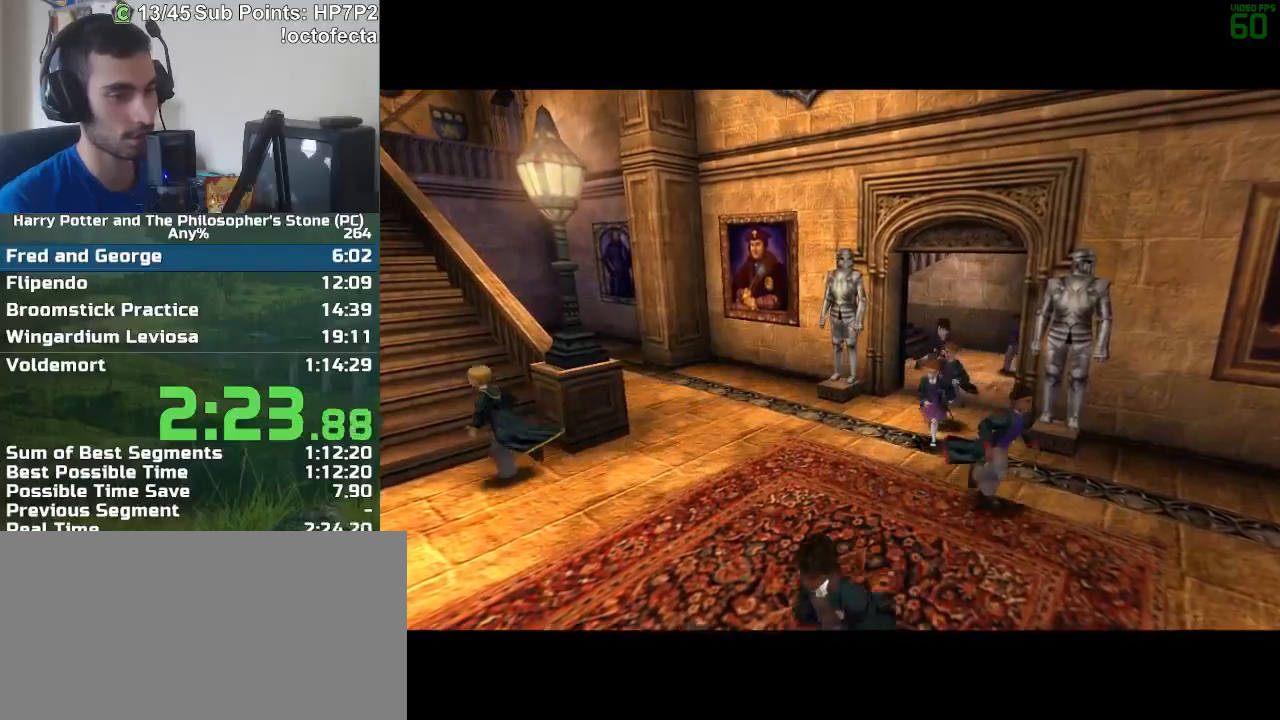
{"keys": ["f", "s"], "mouse": [], "events": []}
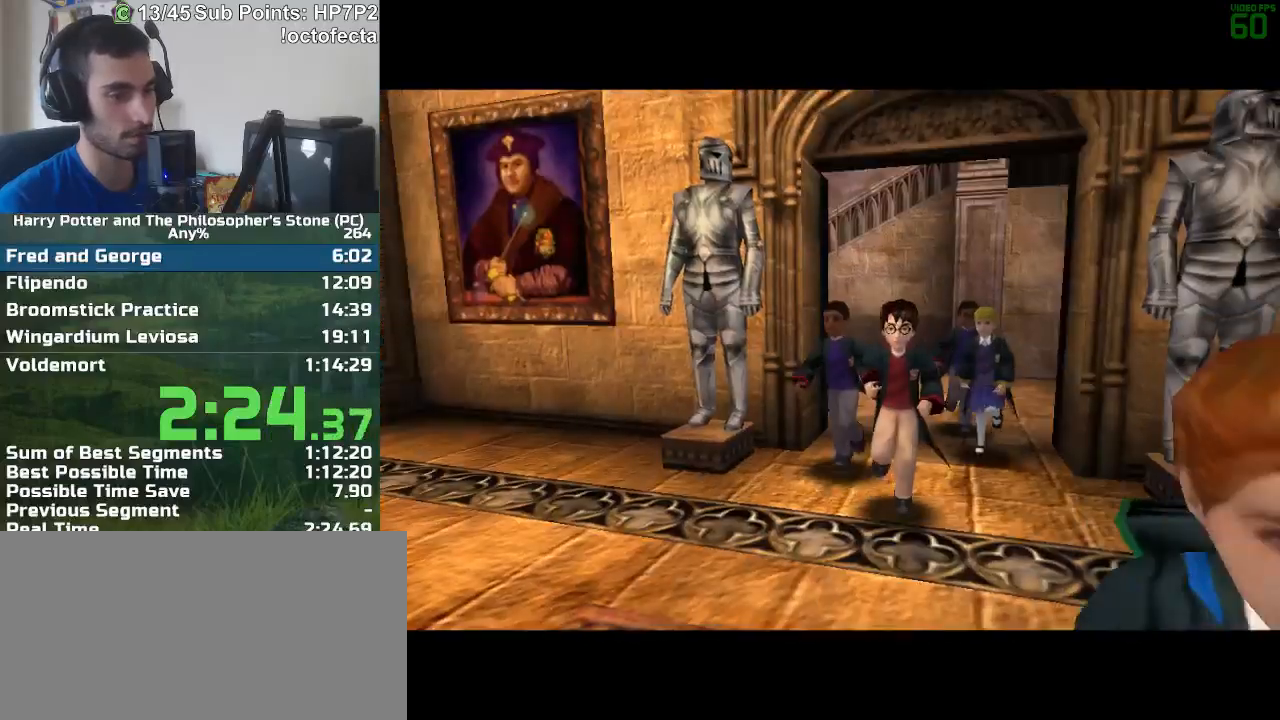
{"keys": ["f", "s"], "mouse": [], "events": []}
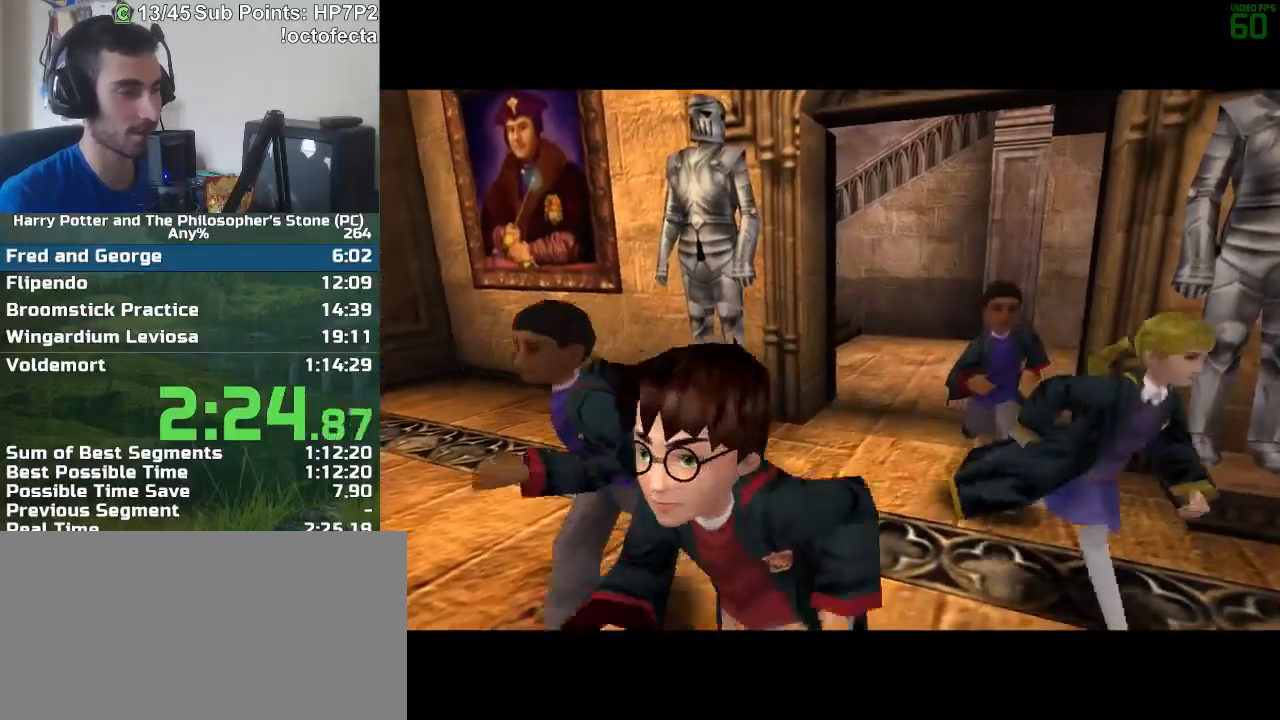
{"keys": ["f", "s"], "mouse": [], "events": []}
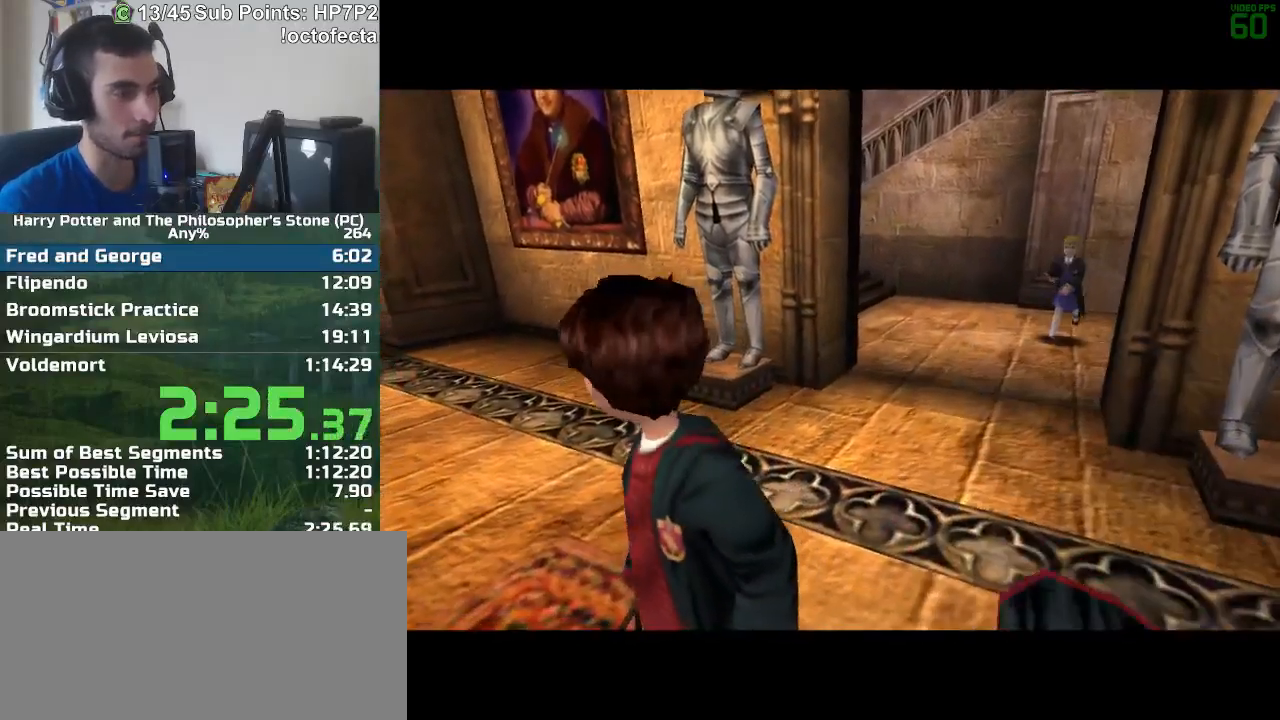
{"keys": ["f", "s"], "mouse": [], "events": []}
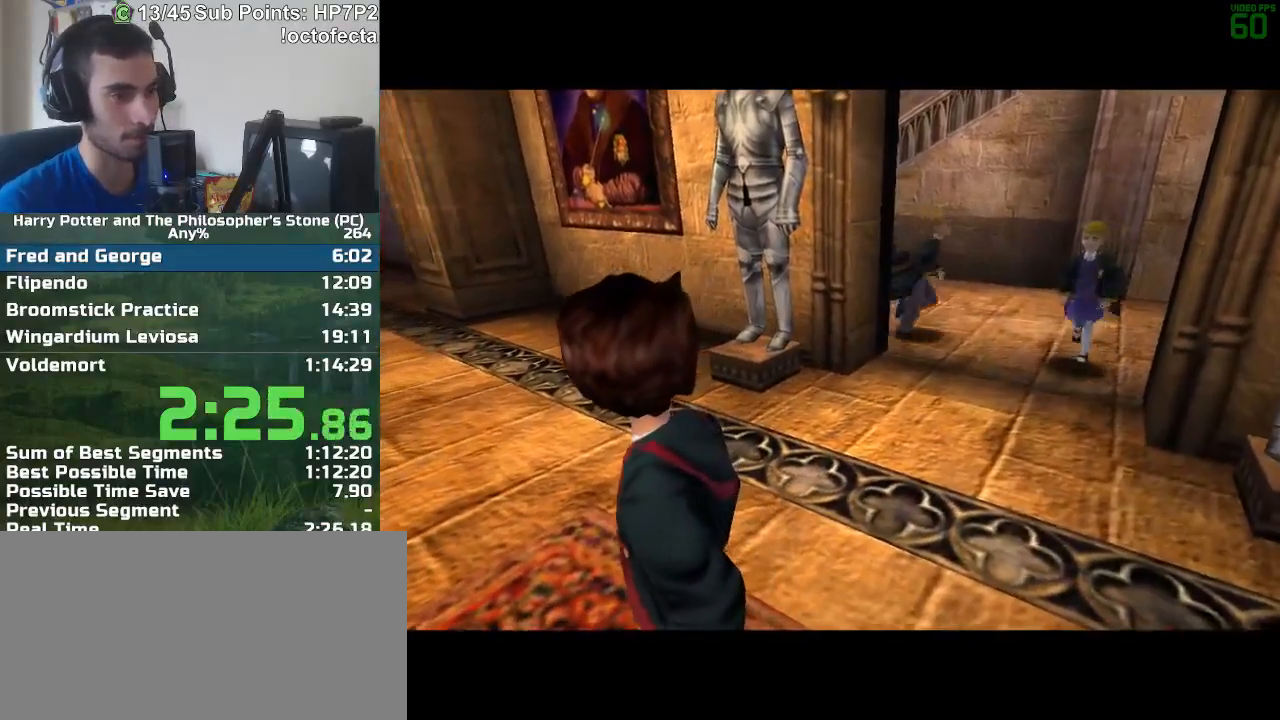
{"keys": ["f", "s"], "mouse": [], "events": []}
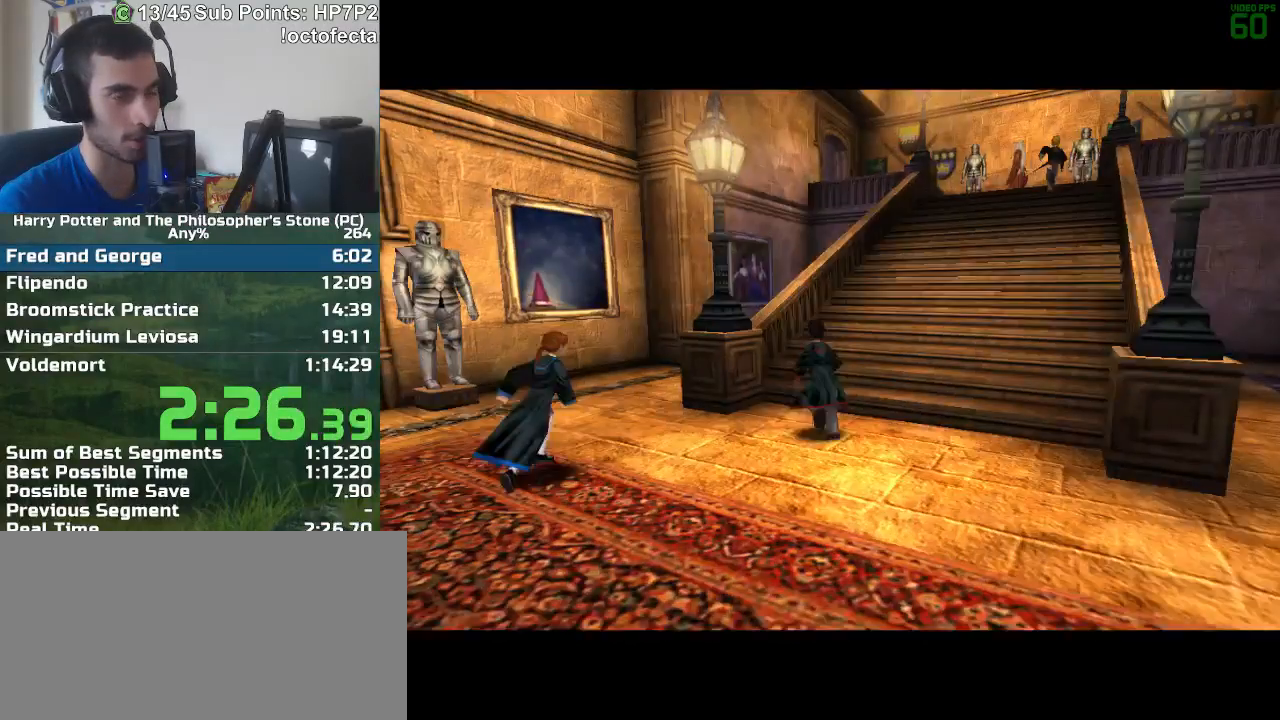
{"keys": ["f", "s"], "mouse": [], "events": []}
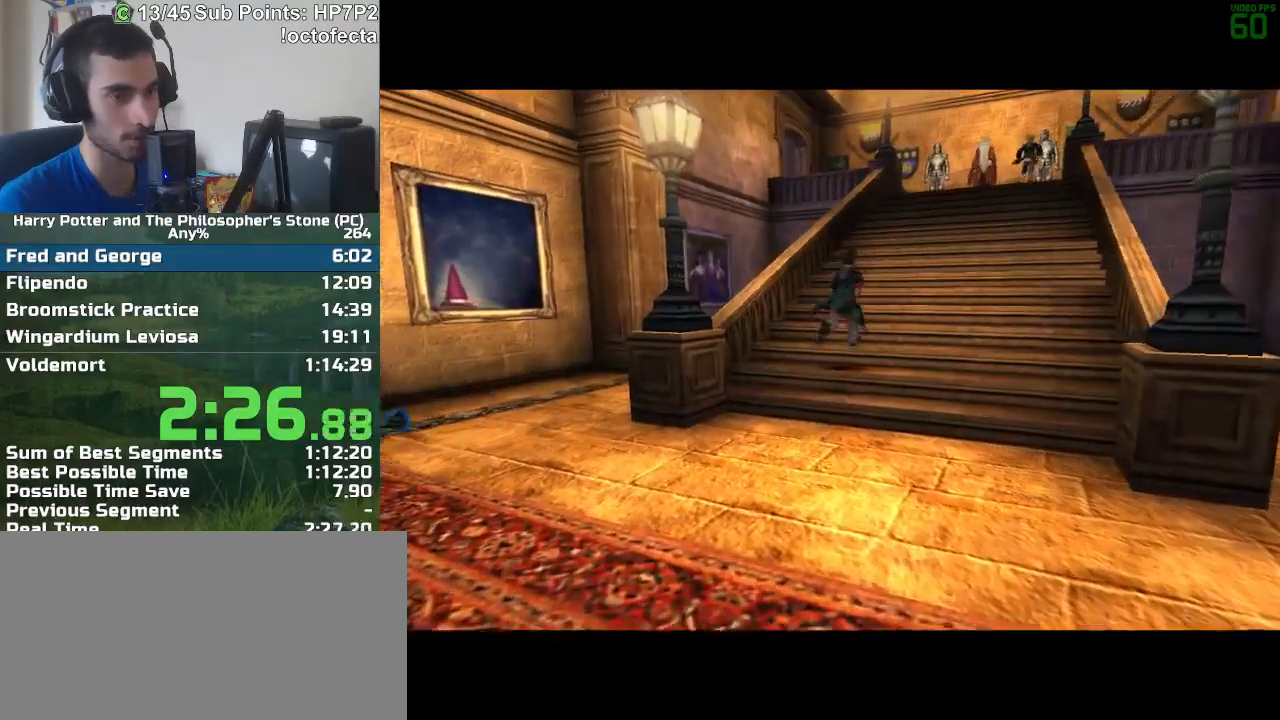
{"keys": ["f", "s"], "mouse": [], "events": []}
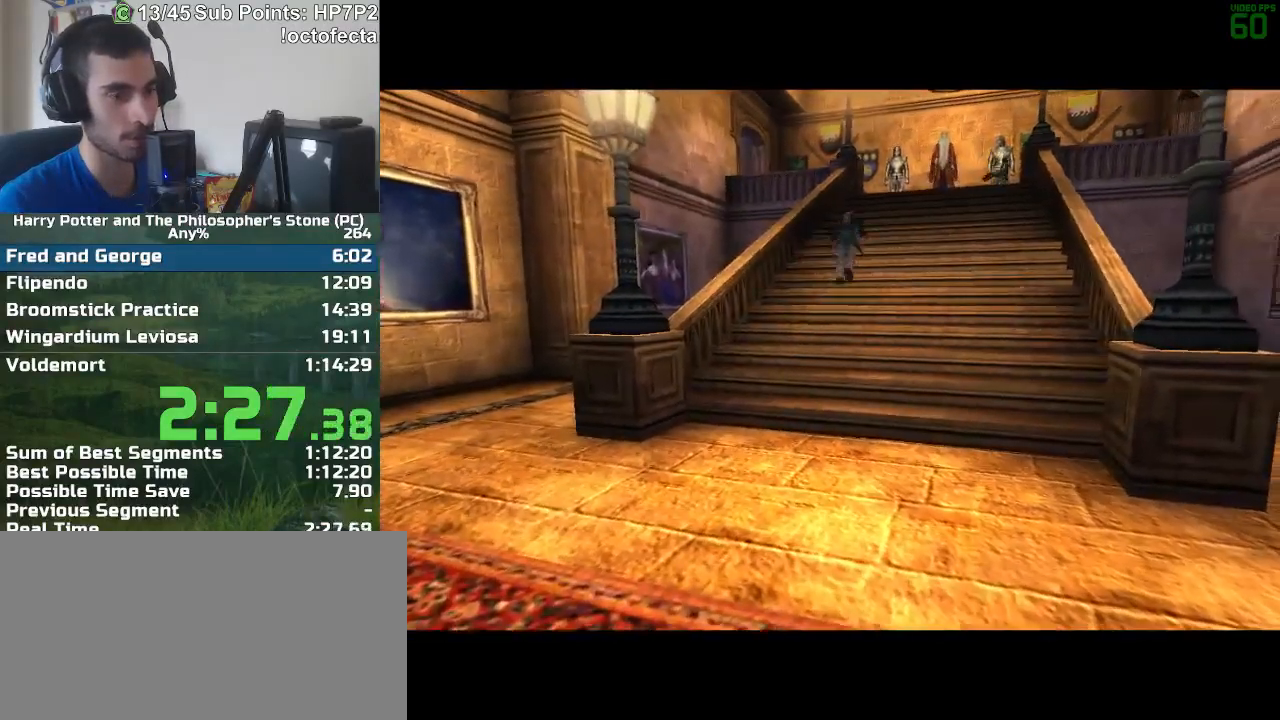
{"keys": ["f", "s"], "mouse": [], "events": []}
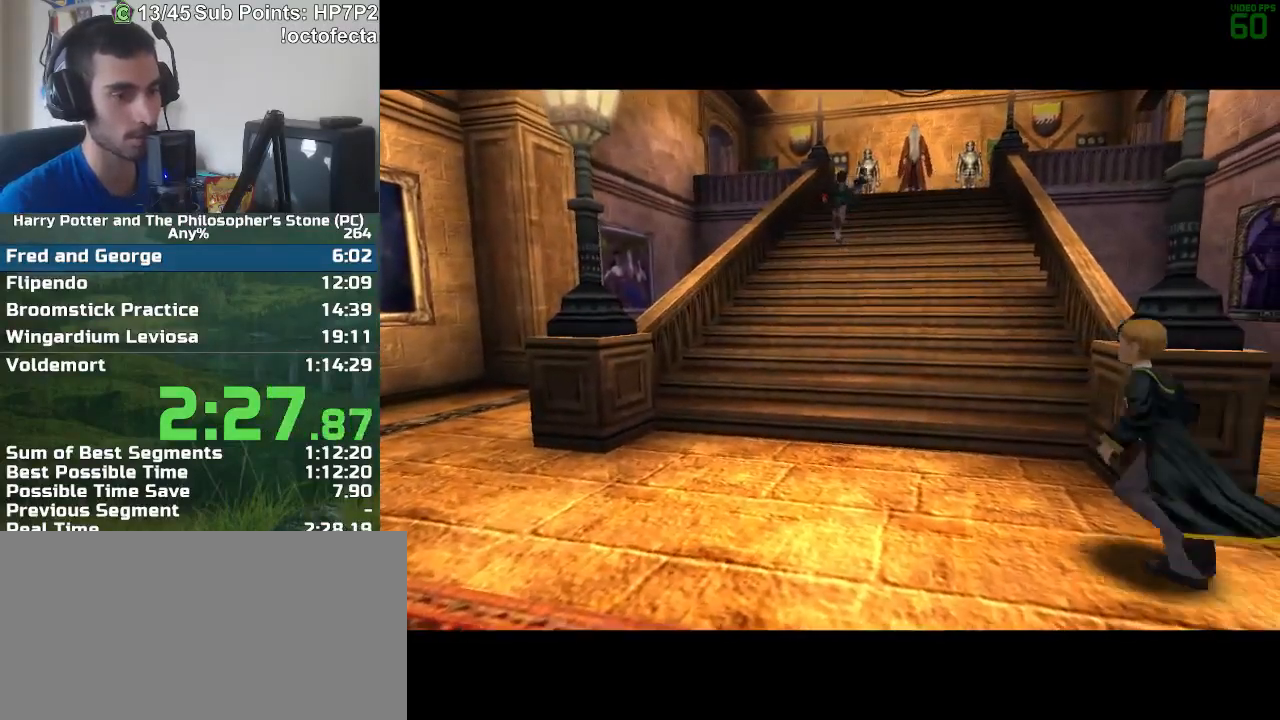
{"keys": ["f", "s"], "mouse": [], "events": []}
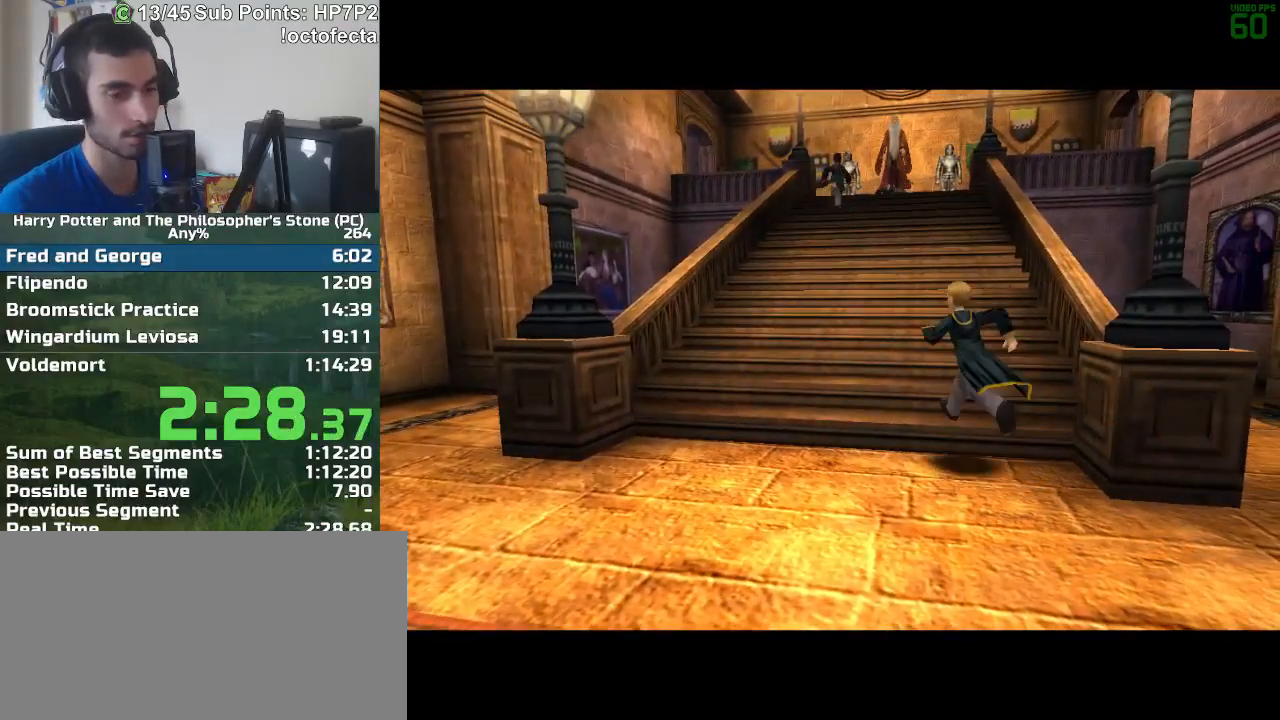
{"keys": ["f", "s"], "mouse": [], "events": []}
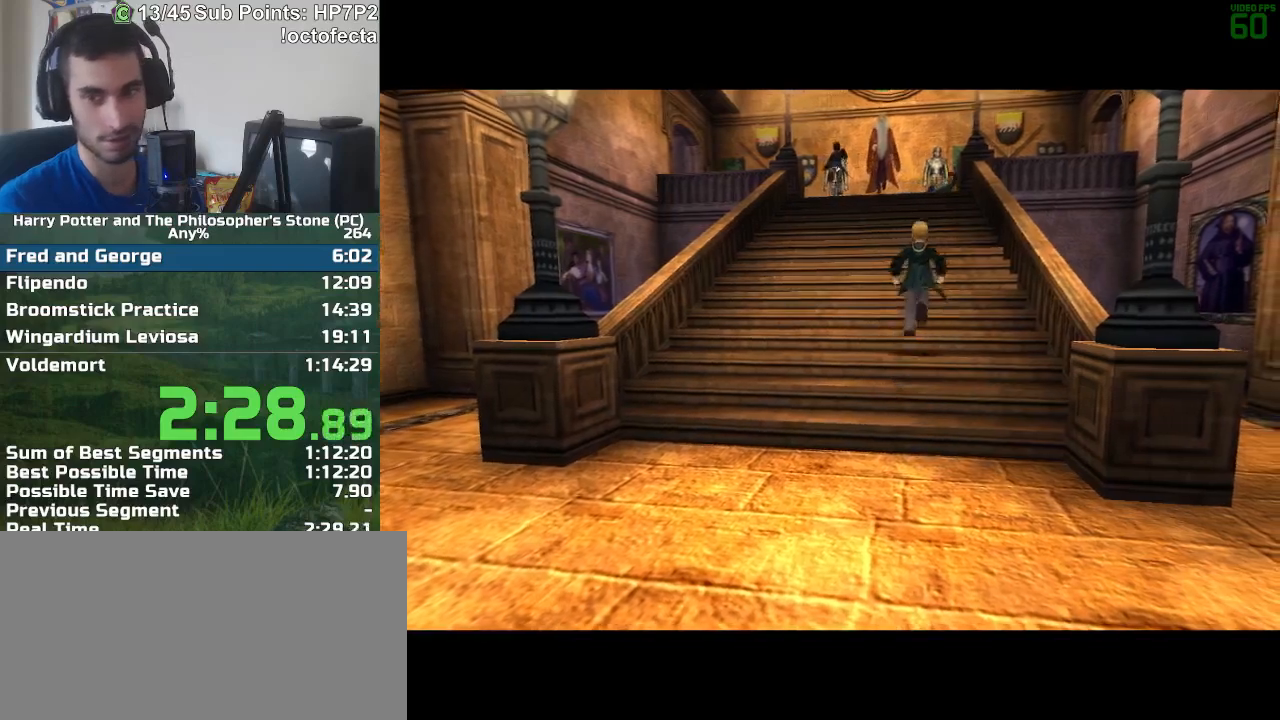
{"keys": ["f", "s"], "mouse": [], "events": []}
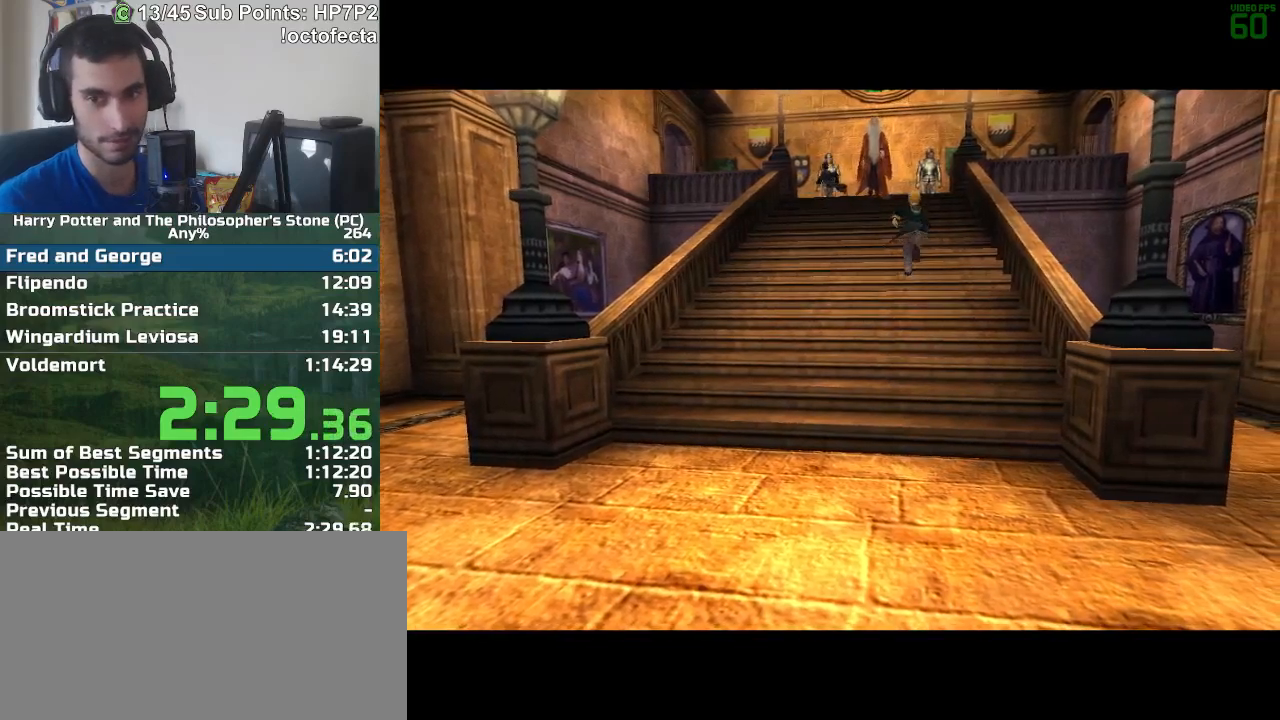
{"keys": ["f", "s"], "mouse": [], "events": []}
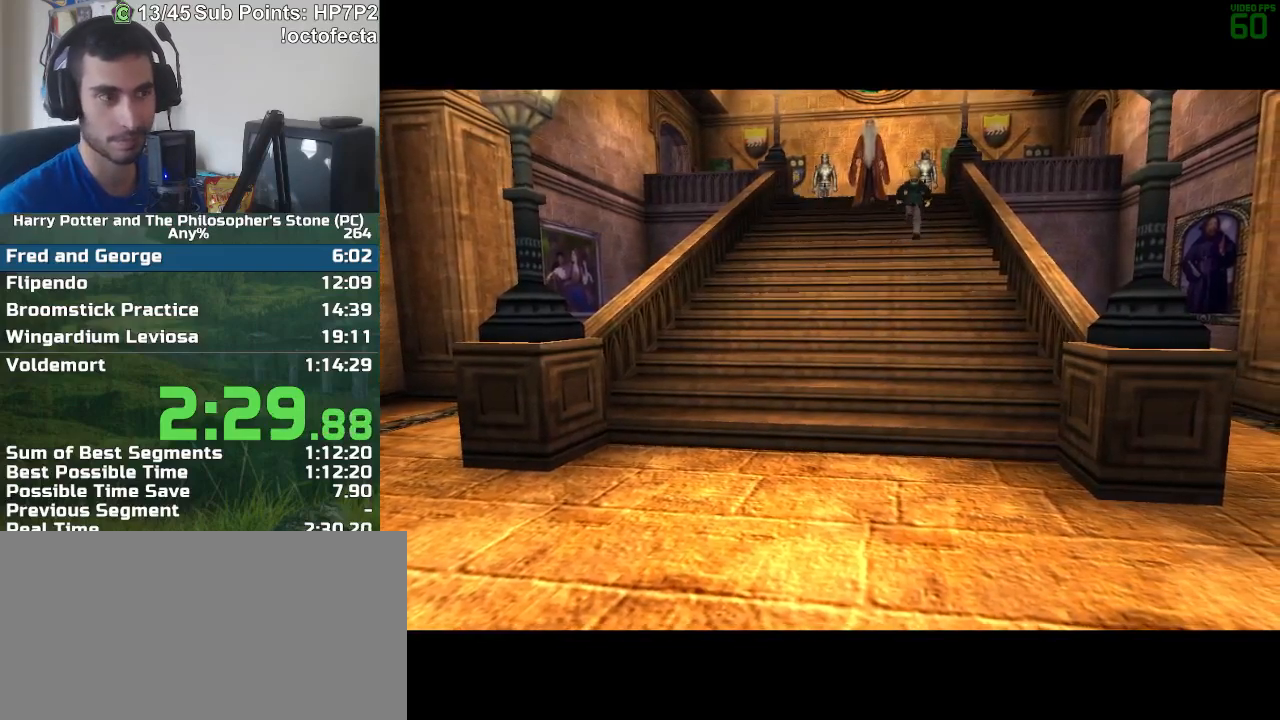
{"keys": [], "mouse": [], "events": [[67, "f", "up"], [67, "s", "up"]]}